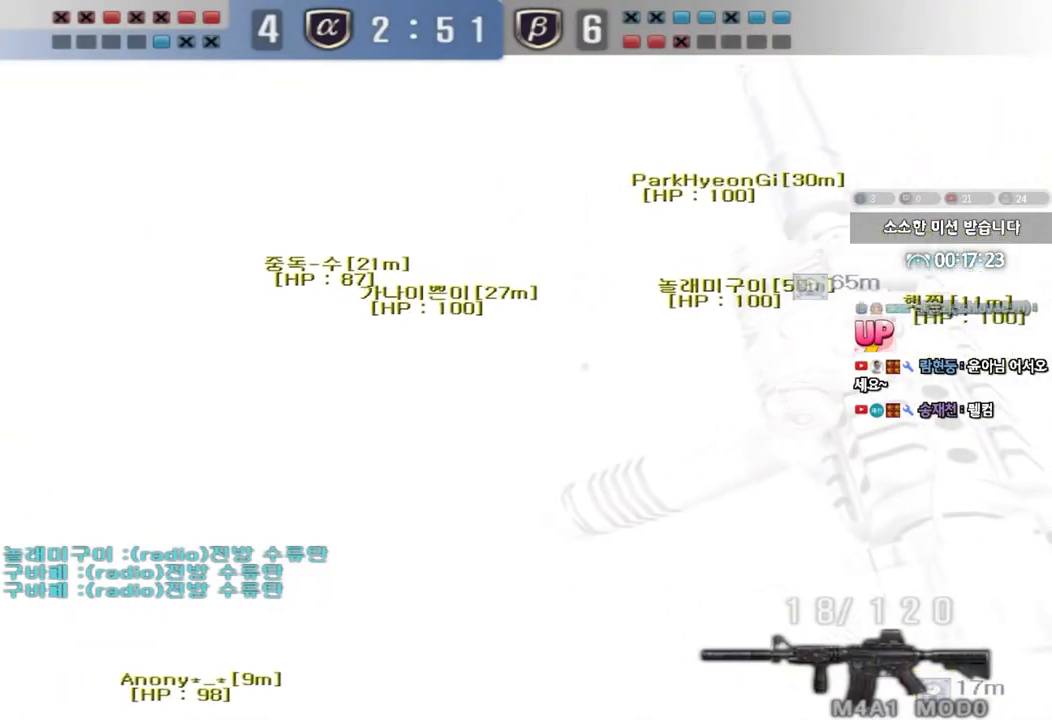
Gameplay with keyboard; each line is a JSON object with the keys held at the frame after it. "events" lists presses ("down") and releases ("up") of "a", "ctrl", "d", "e", "f", "q", "r", "s", "shift", "space", "tab" and "w" between this image and that frame as [ms after this image, input, new state], when the widget could be followed in between. No other keys are recorded. Mouse input is not recorded.
{"keys": ["a", "ctrl"], "events": []}
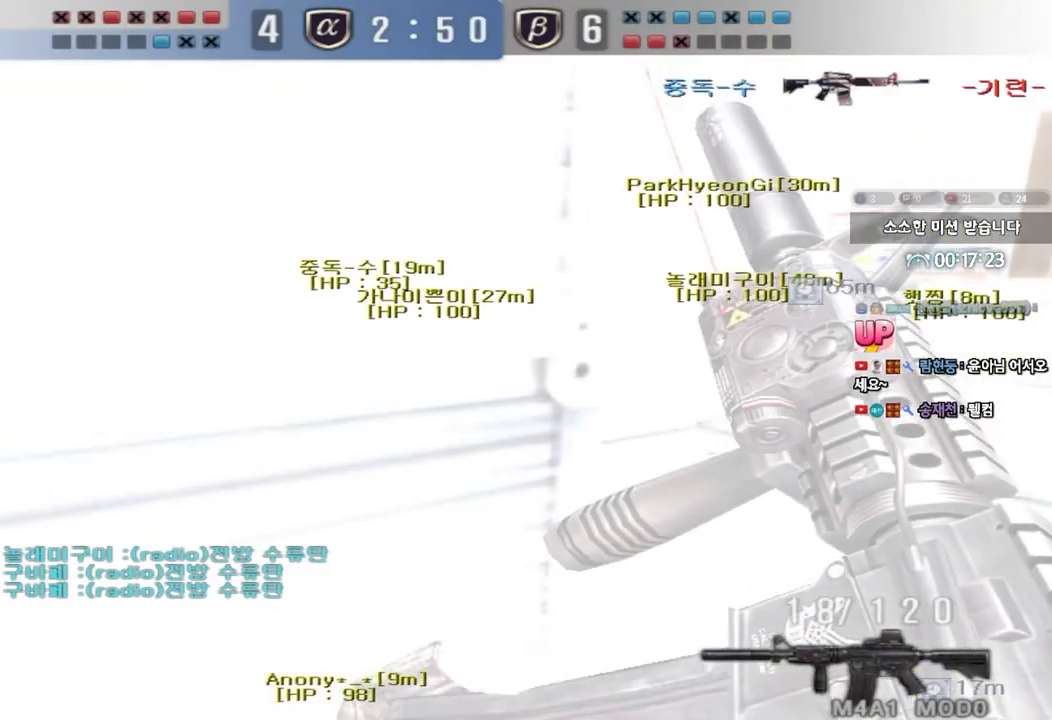
{"keys": ["ctrl"]}
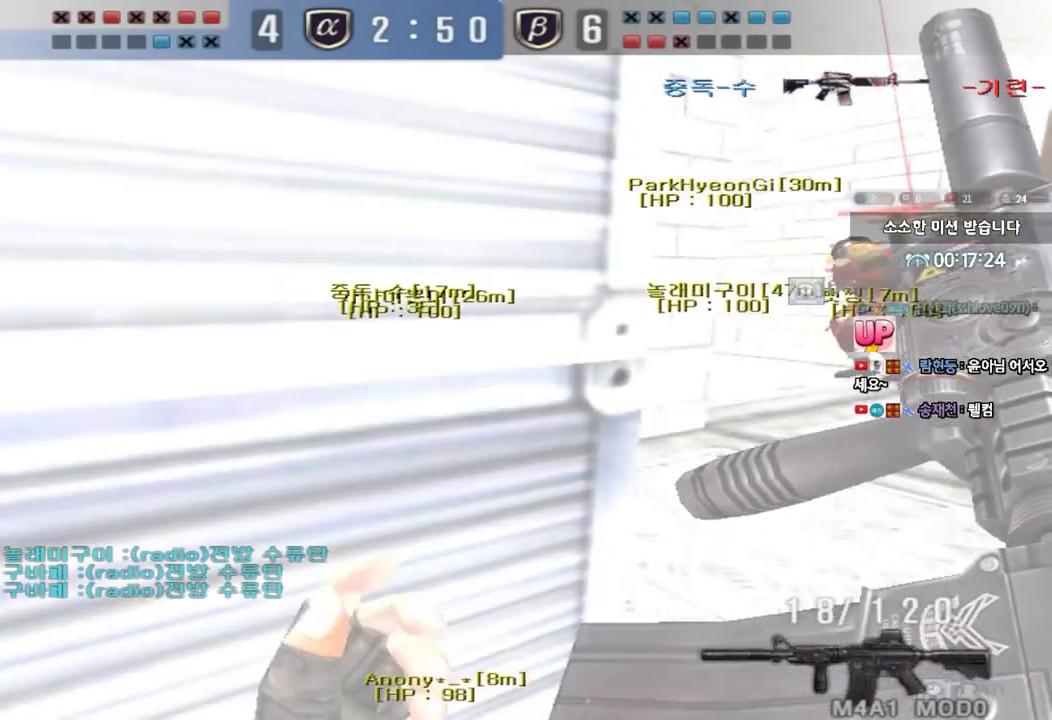
{"keys": ["ctrl", "w"], "events": [[83, "w", "down"], [100, "d", "down"], [117, "ctrl", "up"], [217, "ctrl", "down"], [283, "ctrl", "up"], [467, "ctrl", "down"], [500, "d", "up"]]}
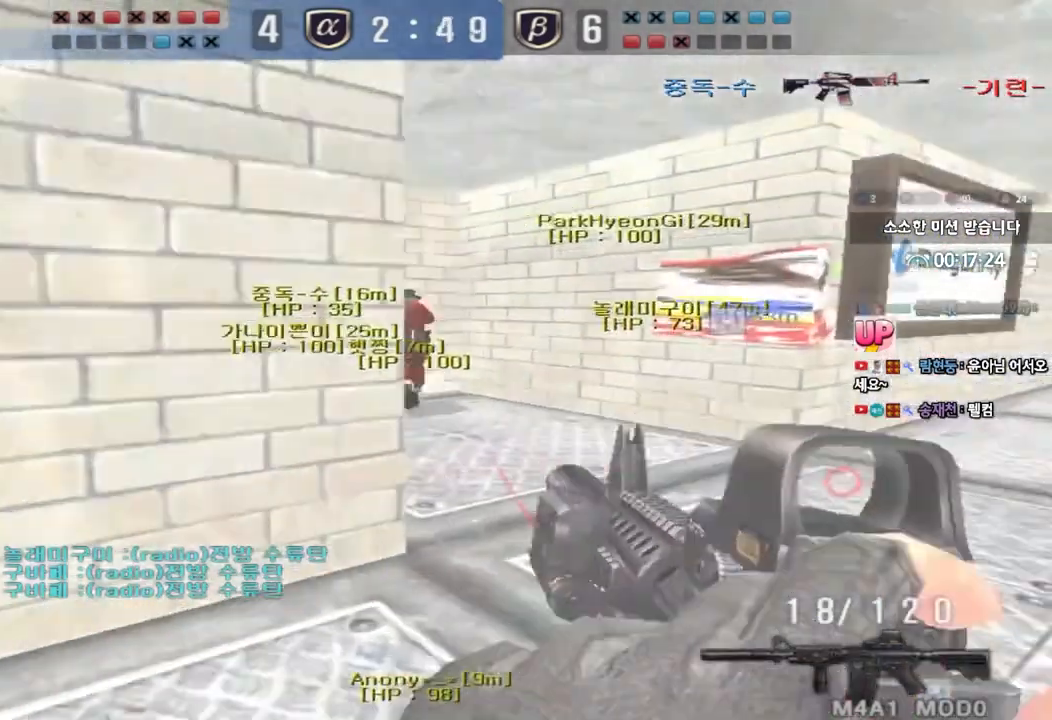
{"keys": ["d", "w"], "events": [[17, "w", "up"], [100, "ctrl", "up"], [100, "d", "down"], [100, "w", "down"], [267, "ctrl", "down"], [267, "d", "up"], [283, "w", "up"], [333, "ctrl", "up"], [367, "d", "down"], [367, "w", "down"]]}
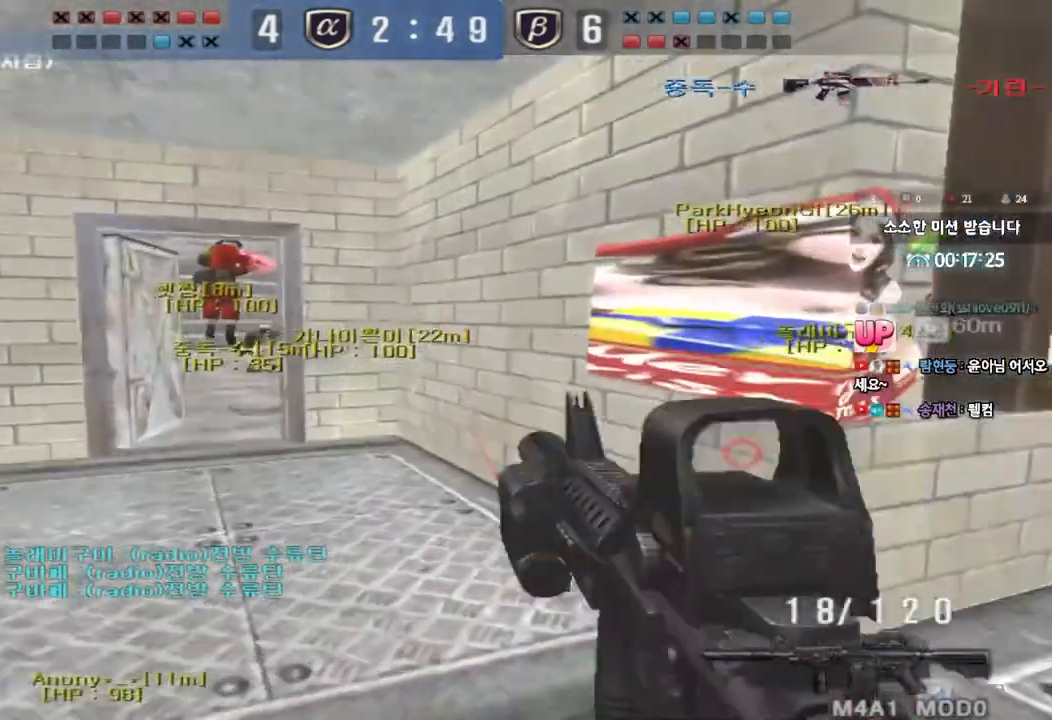
{"keys": [], "events": [[67, "d", "up"], [67, "w", "up"], [83, "ctrl", "down"], [150, "ctrl", "up"]]}
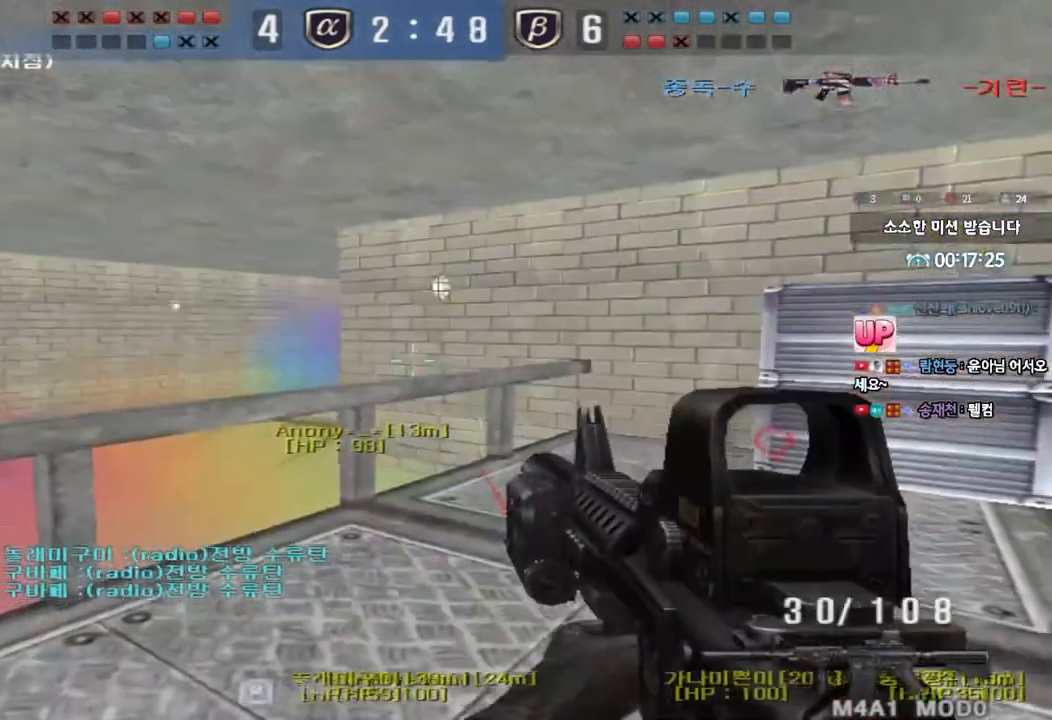
{"keys": ["shift"], "events": [[217, "s", "down"], [283, "d", "down"], [333, "shift", "down"], [450, "d", "up"], [450, "s", "up"]]}
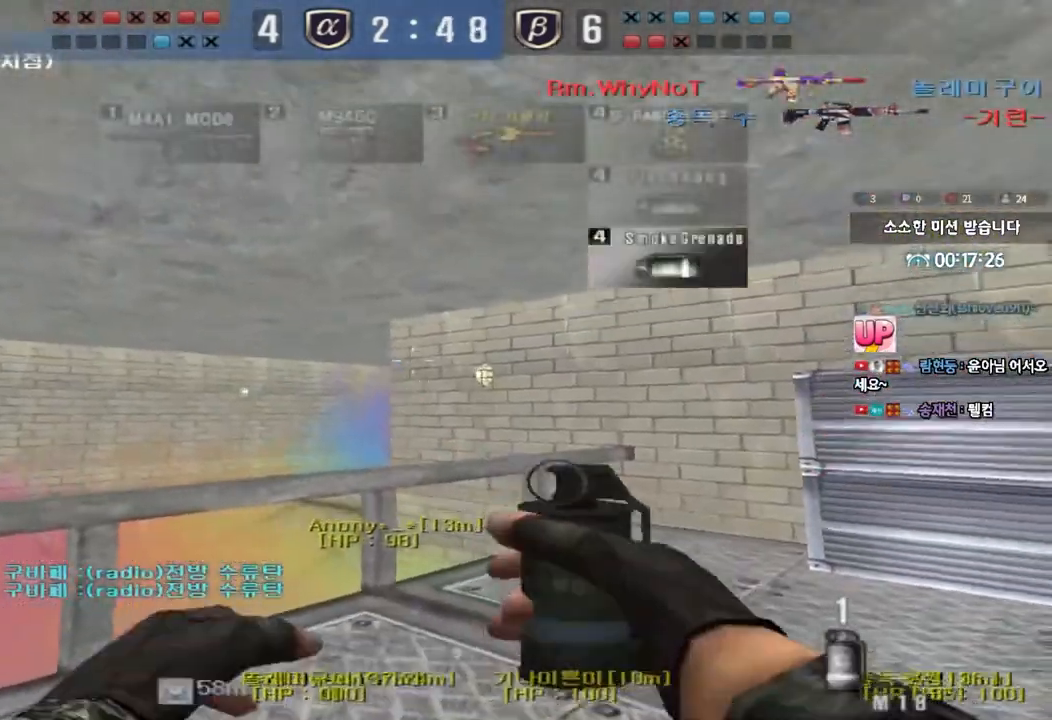
{"keys": [], "events": [[167, "w", "down"], [250, "a", "down"], [283, "shift", "up"], [433, "w", "up"], [467, "a", "up"]]}
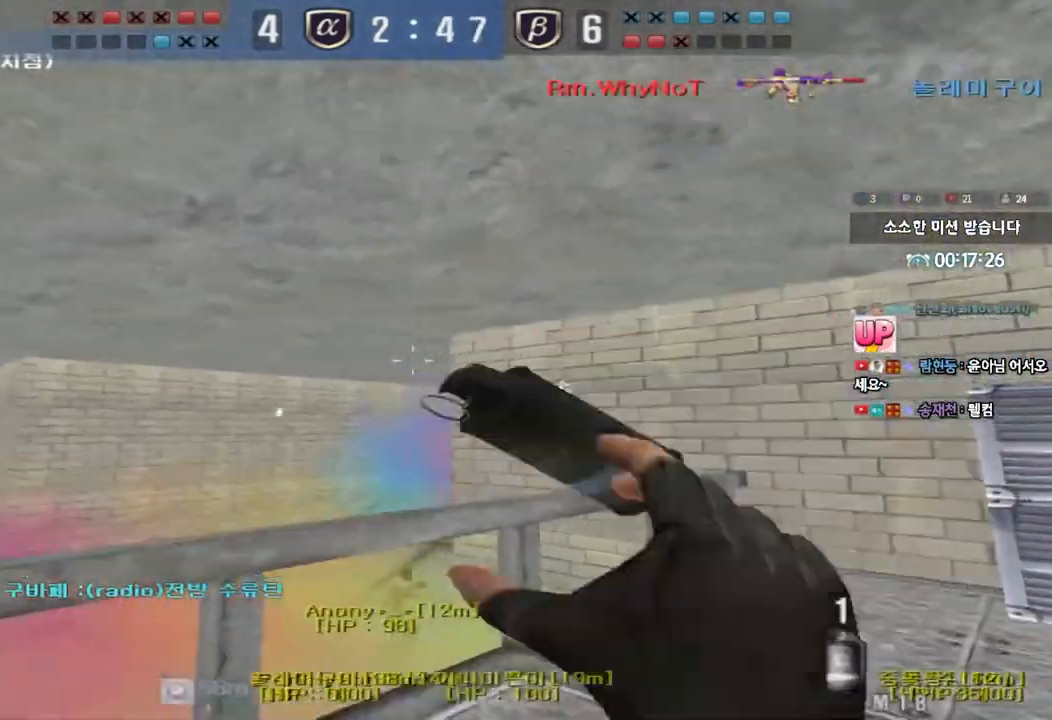
{"keys": ["a", "w"], "events": [[33, "d", "down"], [33, "s", "down"], [167, "a", "down"], [183, "d", "up"], [250, "s", "up"], [333, "w", "down"]]}
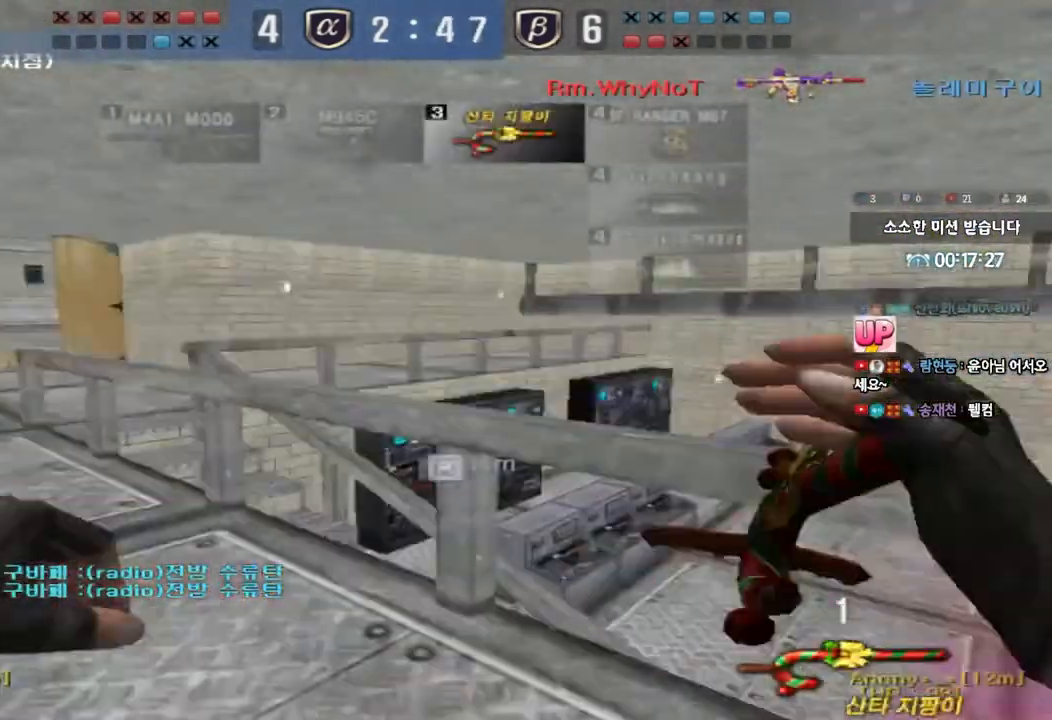
{"keys": ["w"], "events": [[467, "a", "up"]]}
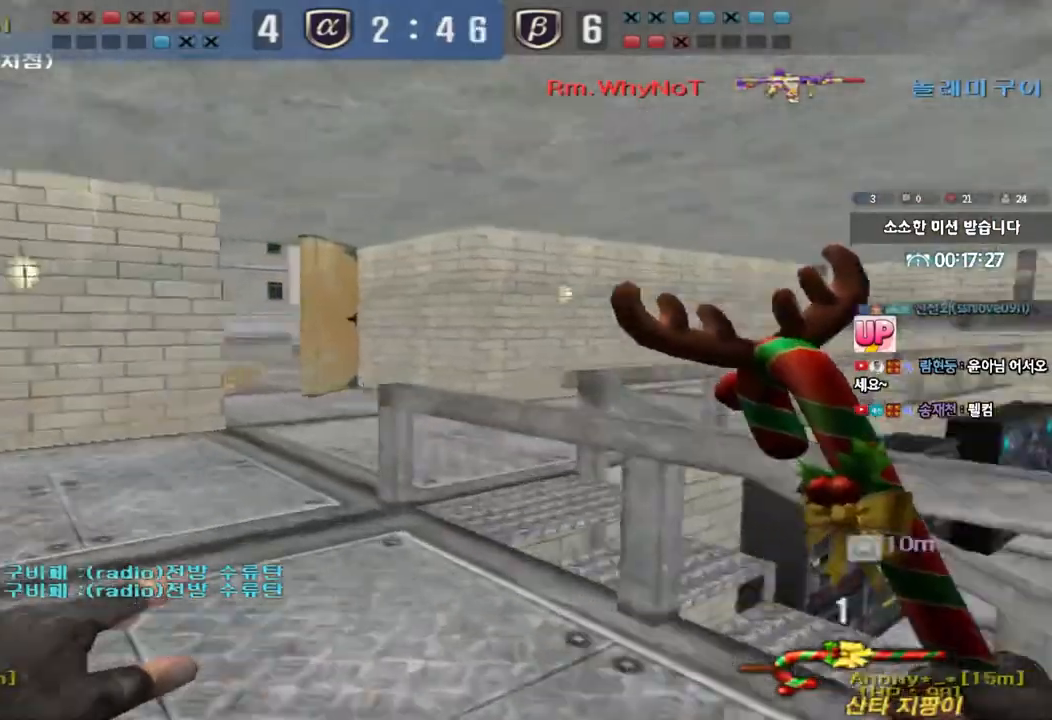
{"keys": ["d", "w"], "events": [[17, "d", "down"], [317, "ctrl", "down"], [317, "d", "up"], [333, "w", "up"], [400, "ctrl", "up"], [417, "d", "down"], [417, "w", "down"]]}
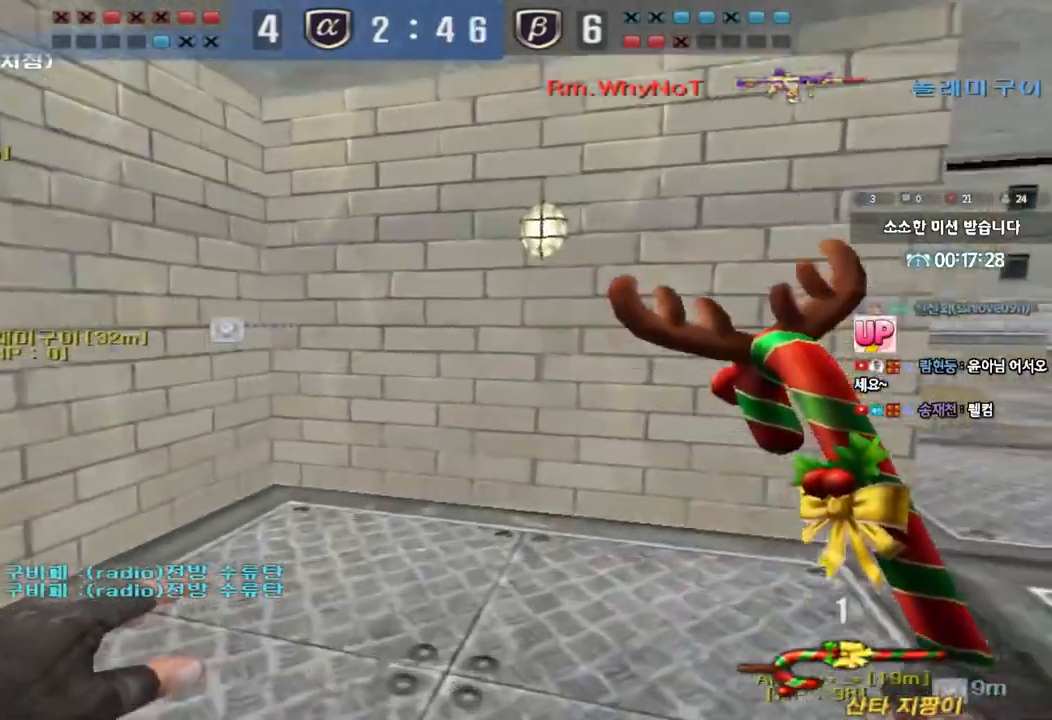
{"keys": ["d", "w"], "events": [[317, "d", "up"], [333, "ctrl", "down"], [333, "w", "up"], [383, "ctrl", "up"], [417, "d", "down"], [433, "w", "down"]]}
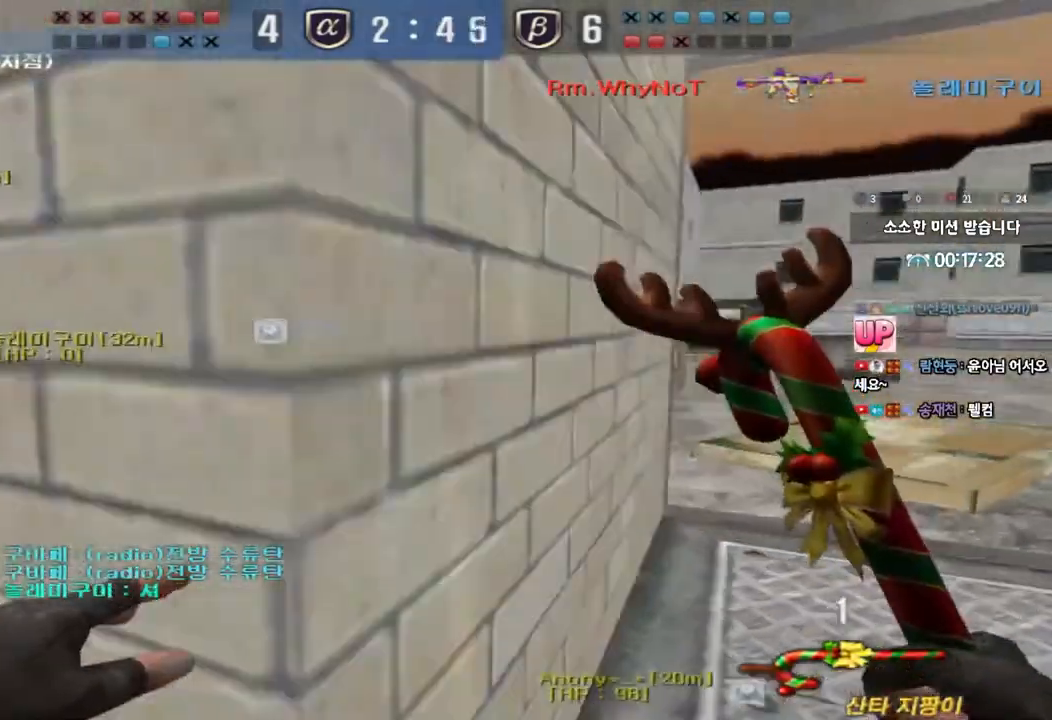
{"keys": ["a", "w"], "events": [[267, "ctrl", "down"], [283, "d", "up"], [283, "w", "up"], [367, "ctrl", "up"], [367, "w", "down"], [383, "a", "down"]]}
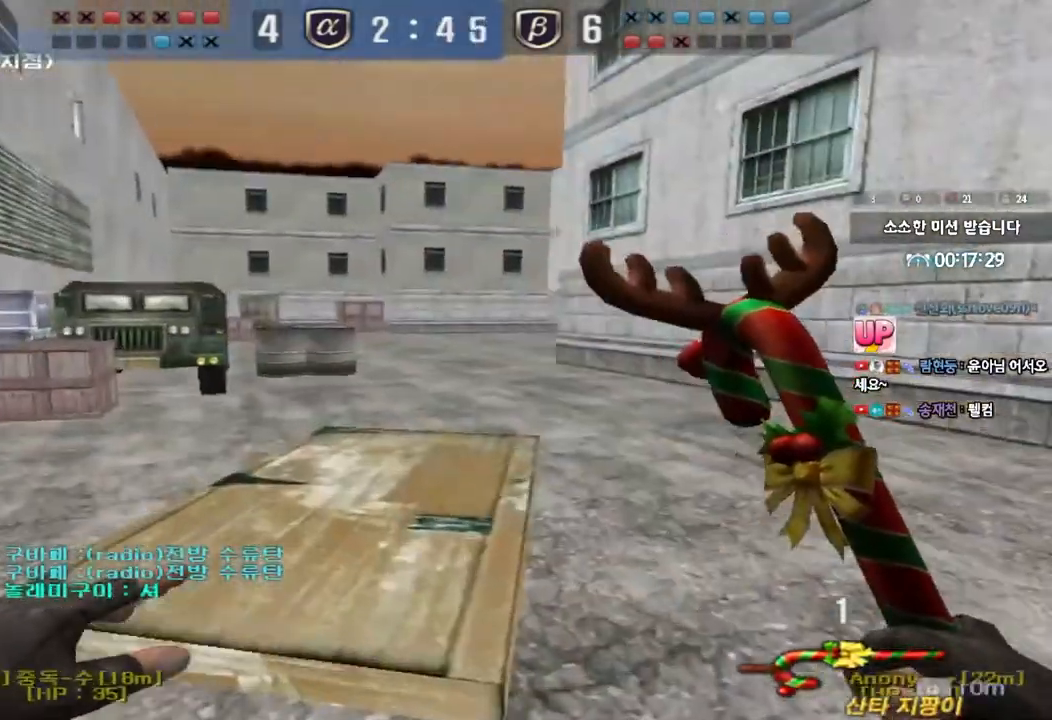
{"keys": ["d", "w"], "events": [[267, "ctrl", "down"], [267, "w", "up"], [283, "a", "up"], [350, "ctrl", "up"], [350, "d", "down"], [350, "w", "down"]]}
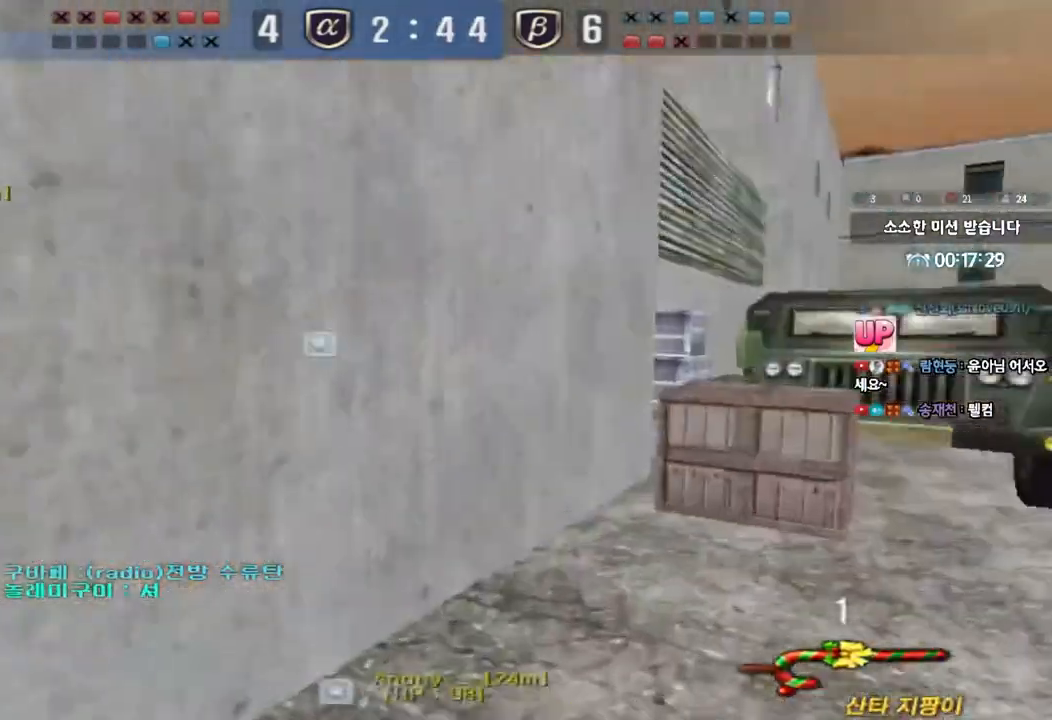
{"keys": ["ctrl"], "events": [[117, "d", "up"], [133, "ctrl", "down"], [133, "w", "up"], [200, "ctrl", "up"], [233, "d", "down"], [233, "w", "down"], [467, "d", "up"], [483, "ctrl", "down"], [483, "w", "up"]]}
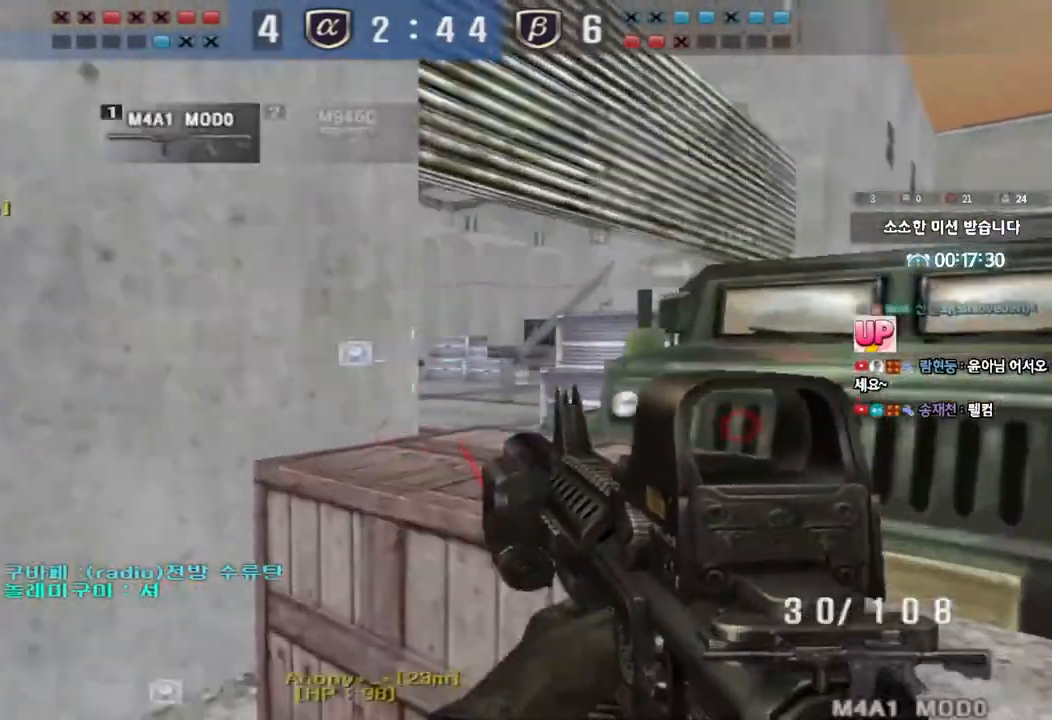
{"keys": ["a", "ctrl"], "events": [[167, "w", "down"], [300, "w", "up"], [467, "a", "down"]]}
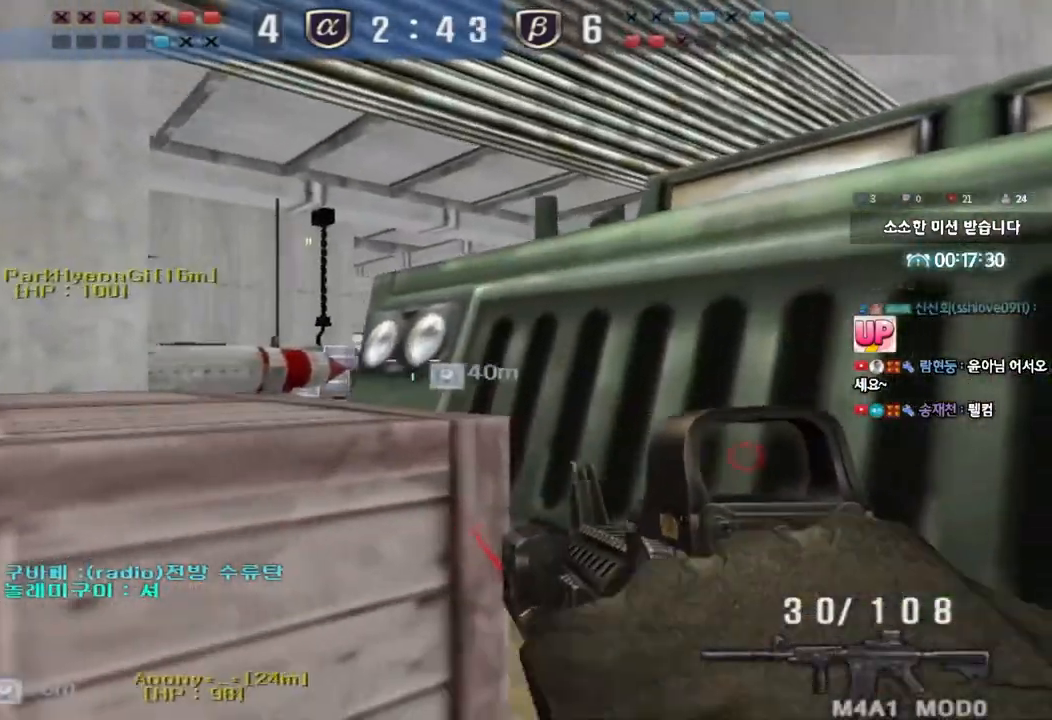
{"keys": ["d", "w"], "events": [[167, "a", "up"], [333, "w", "down"], [433, "d", "down"], [500, "ctrl", "up"]]}
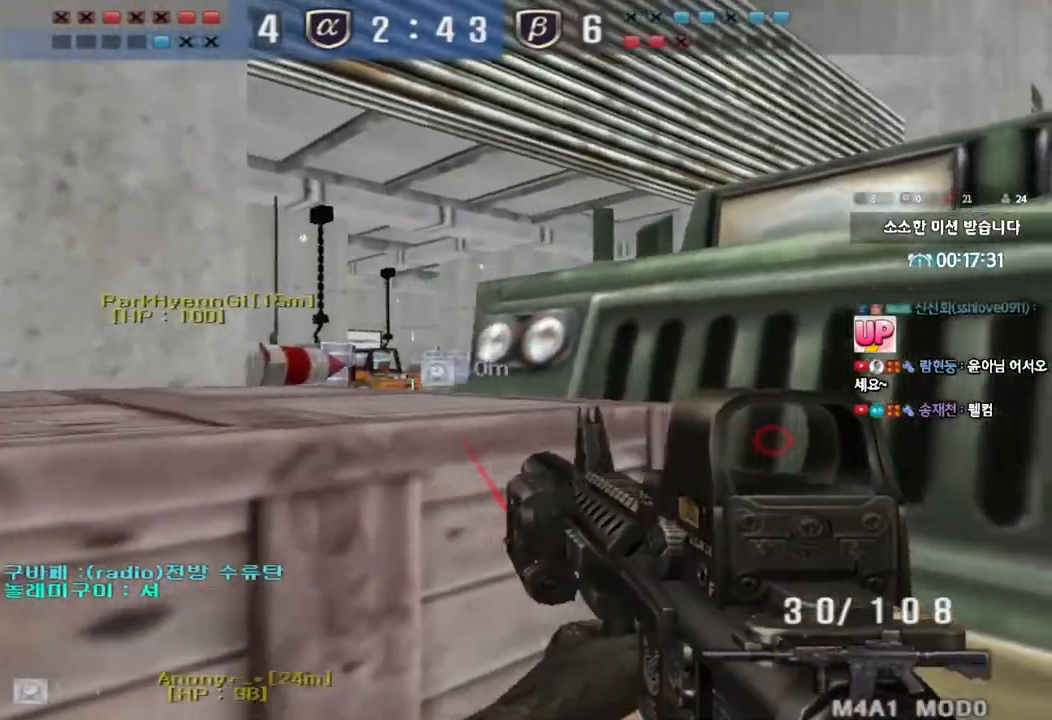
{"keys": ["ctrl", "space", "w"], "events": [[467, "ctrl", "down"], [483, "d", "up"], [483, "space", "down"]]}
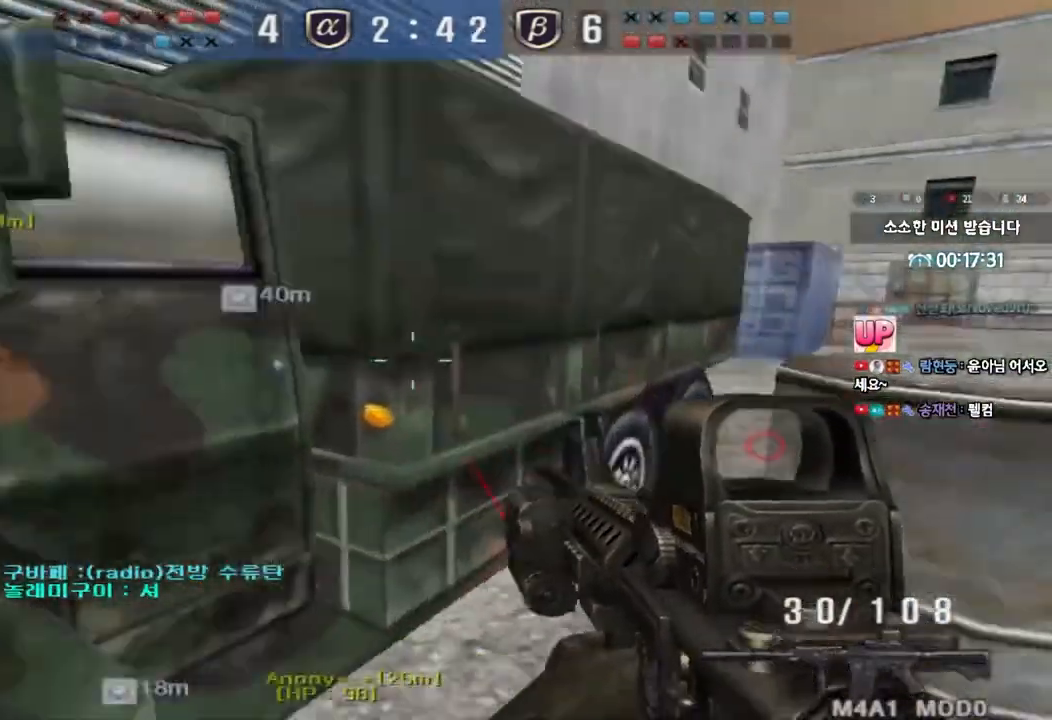
{"keys": [], "events": [[17, "w", "up"], [67, "space", "up"], [83, "ctrl", "up"]]}
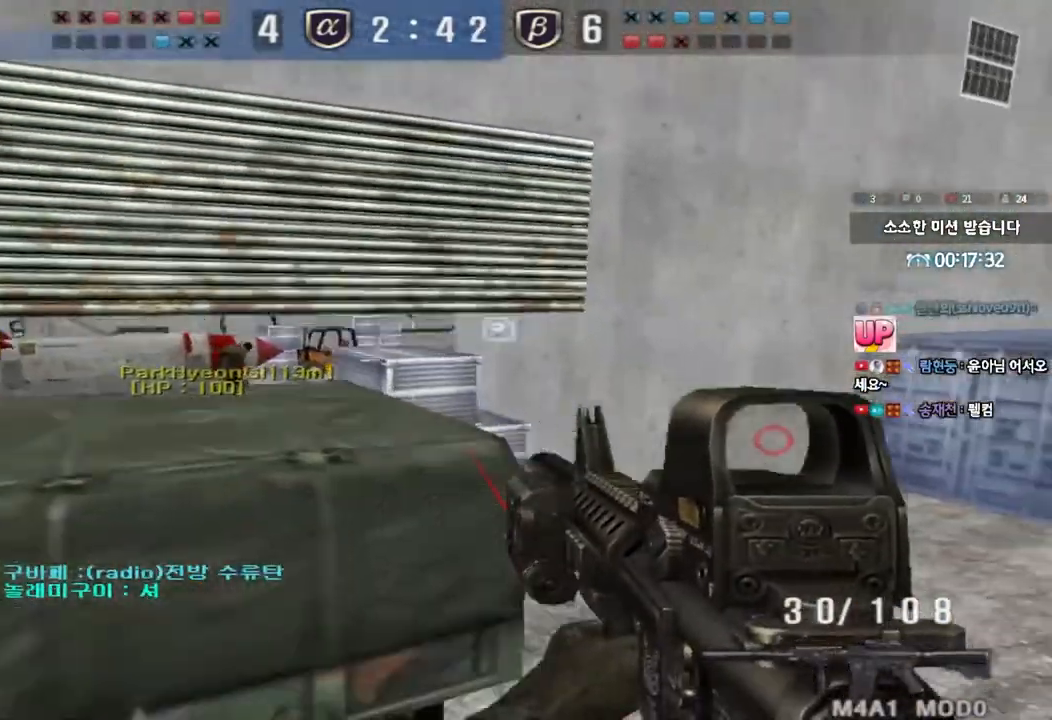
{"keys": ["d", "w"], "events": [[17, "w", "down"], [33, "d", "down"]]}
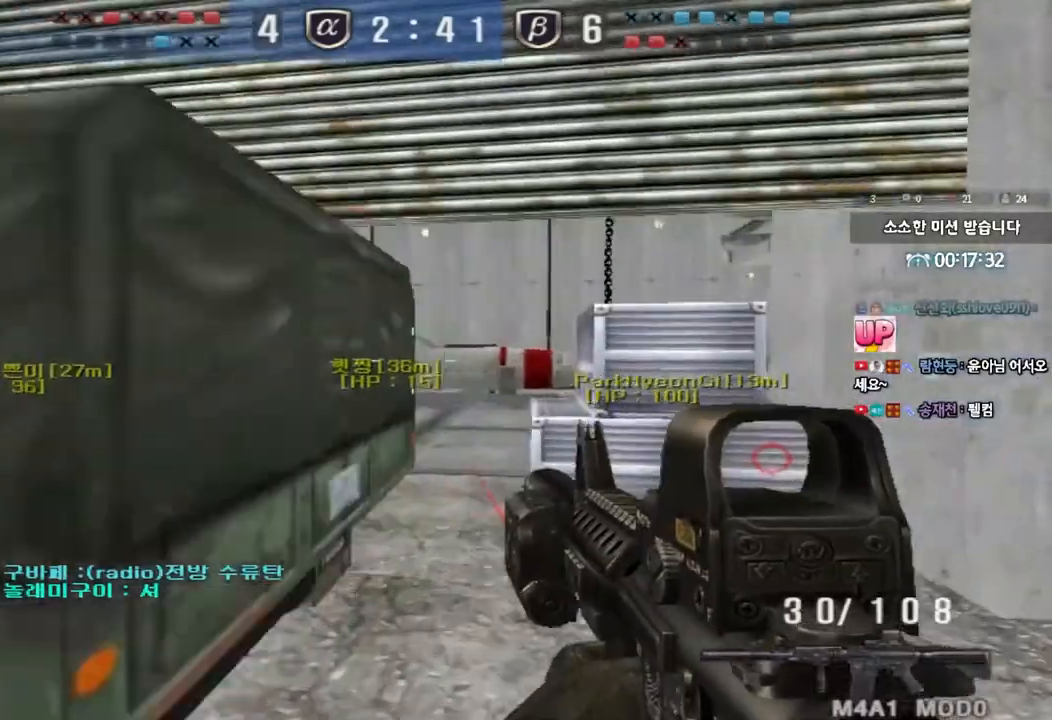
{"keys": ["a", "ctrl"], "events": [[33, "ctrl", "down"], [33, "d", "up"], [50, "w", "up"], [117, "ctrl", "up"], [133, "d", "down"], [133, "w", "down"], [383, "d", "up"], [383, "w", "up"], [400, "ctrl", "down"], [500, "a", "down"]]}
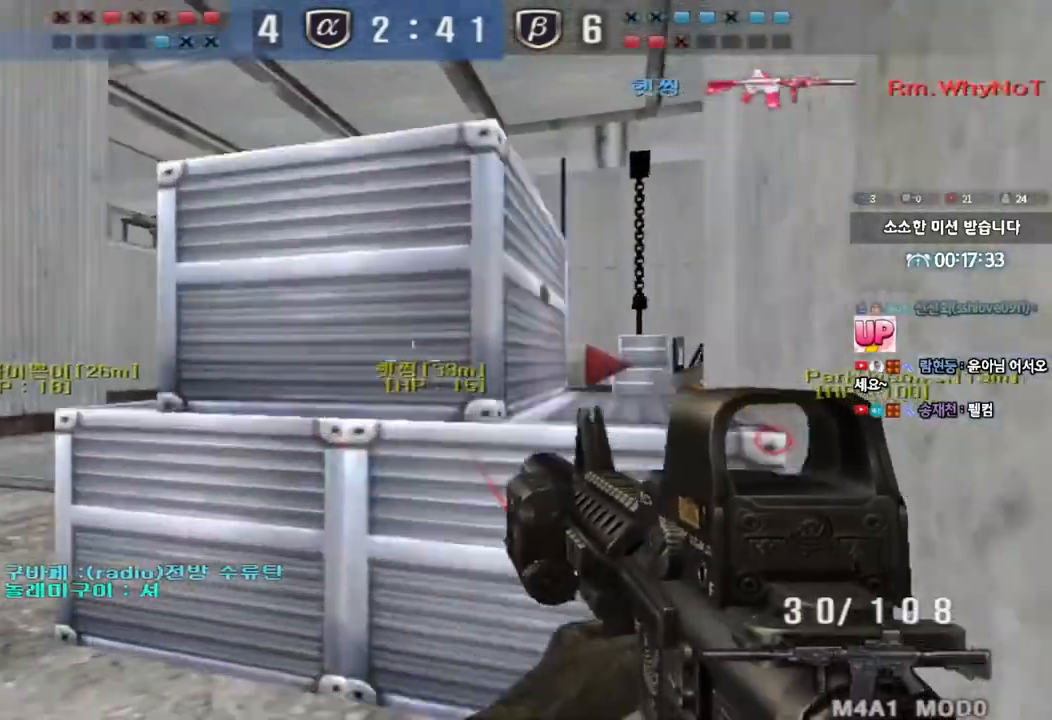
{"keys": ["a", "w"], "events": [[17, "ctrl", "up"], [17, "w", "down"]]}
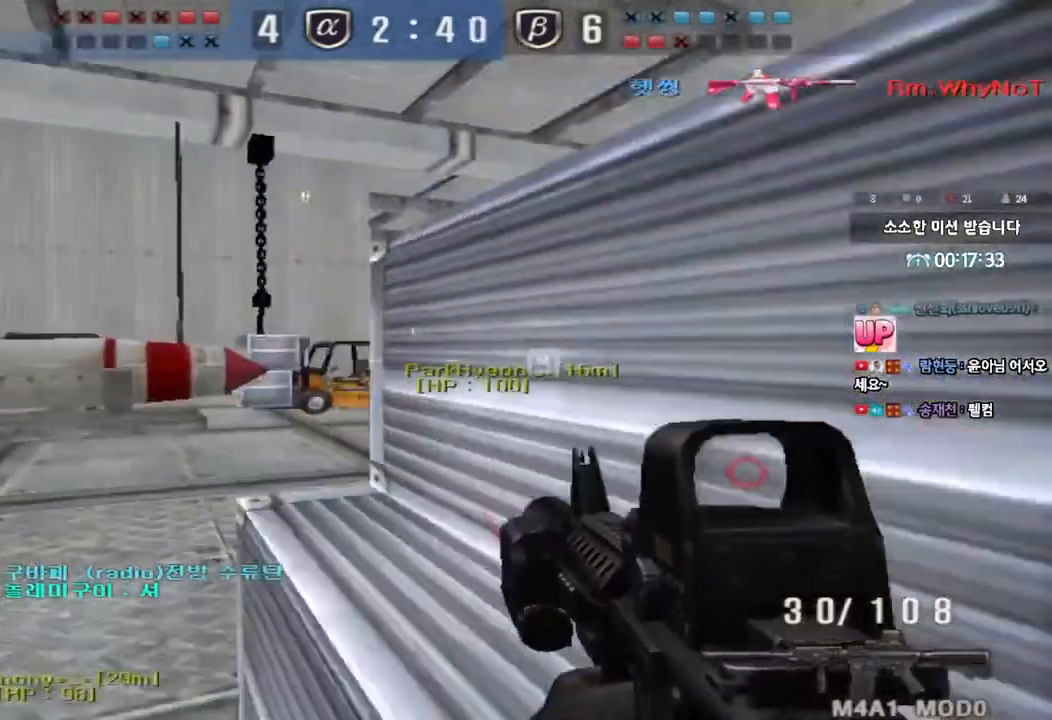
{"keys": ["ctrl"], "events": [[67, "ctrl", "down"], [67, "w", "up"], [83, "a", "up"], [150, "ctrl", "up"], [150, "w", "down"], [167, "d", "down"], [483, "d", "up"], [500, "ctrl", "down"], [500, "w", "up"]]}
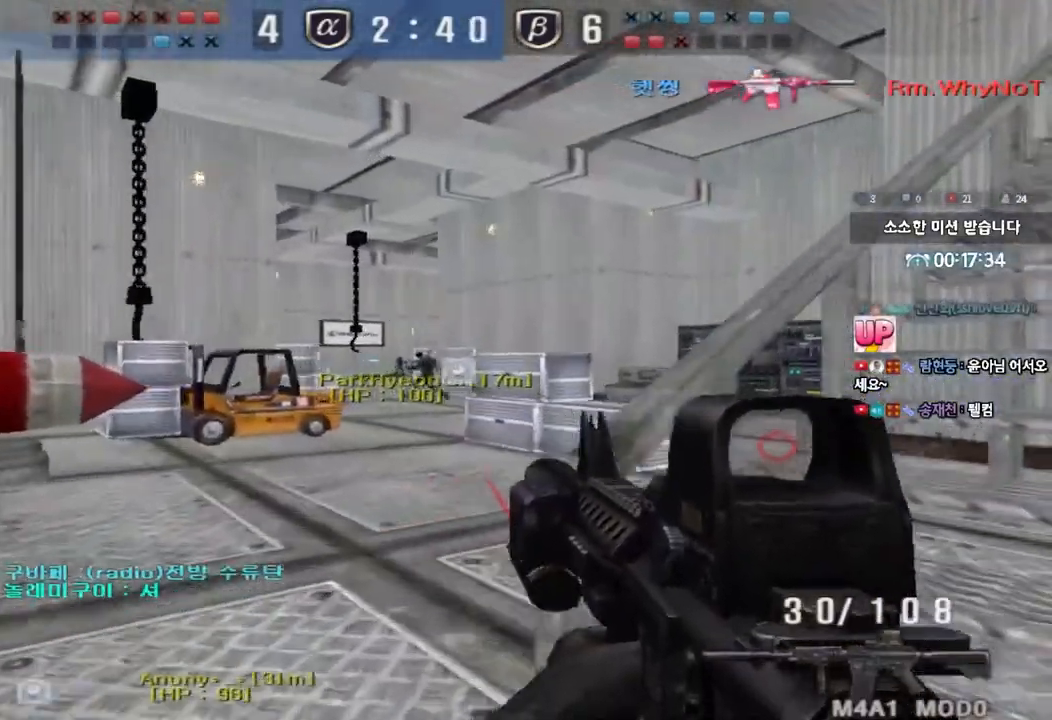
{"keys": ["d", "w"], "events": [[83, "ctrl", "up"], [233, "w", "down"], [250, "d", "down"]]}
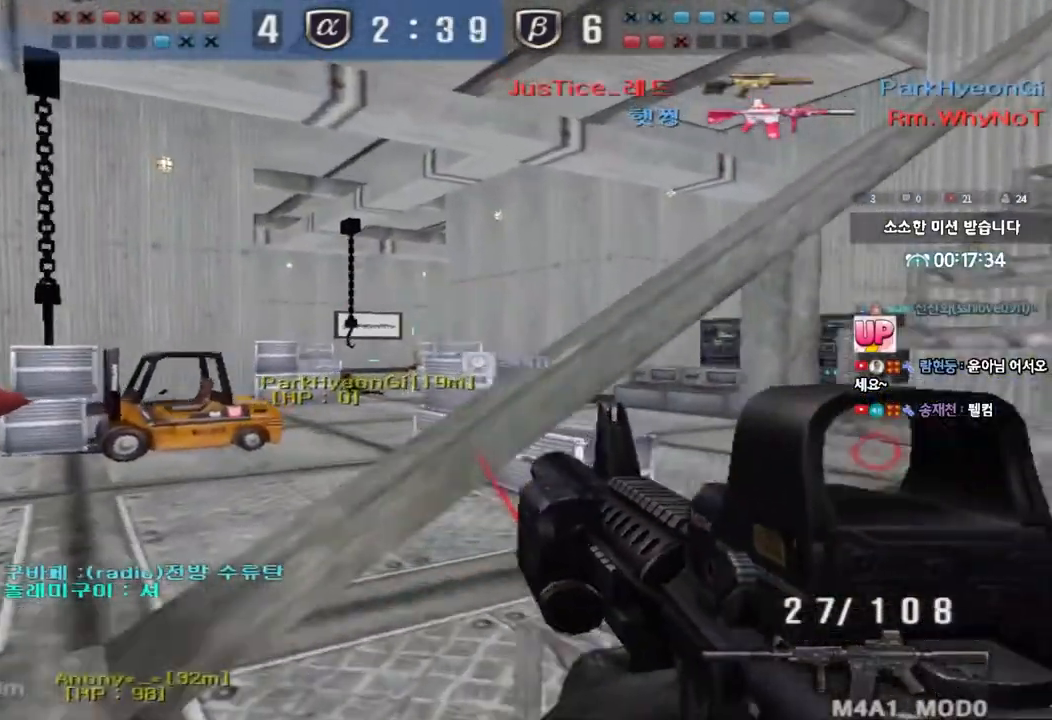
{"keys": [], "events": [[183, "d", "up"], [183, "w", "up"]]}
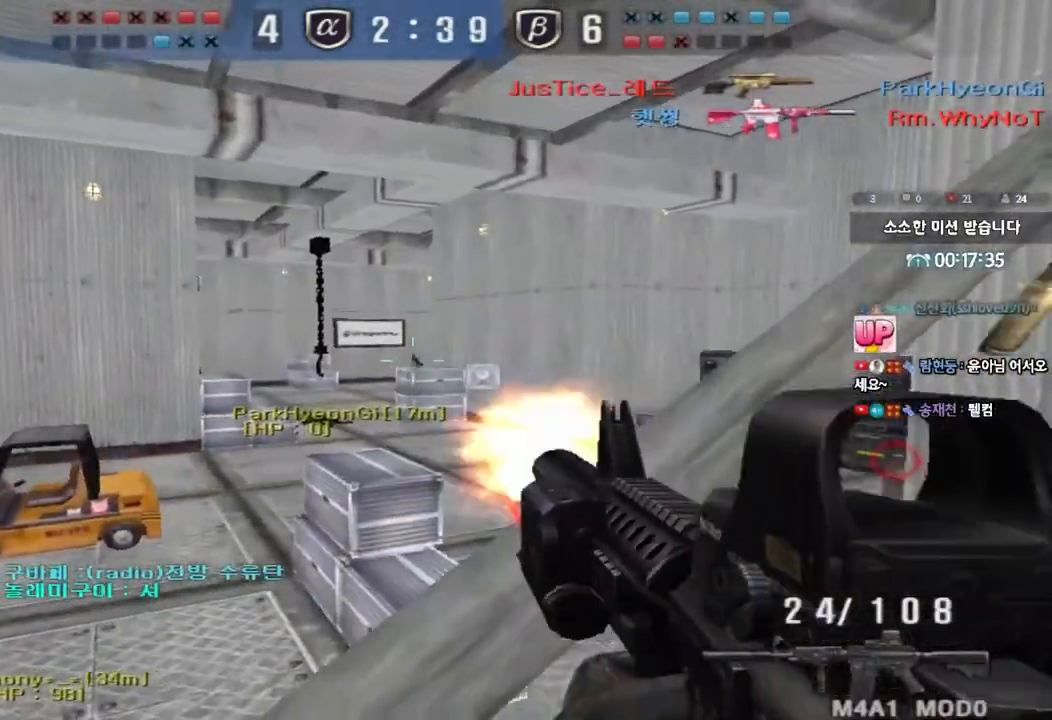
{"keys": [], "events": []}
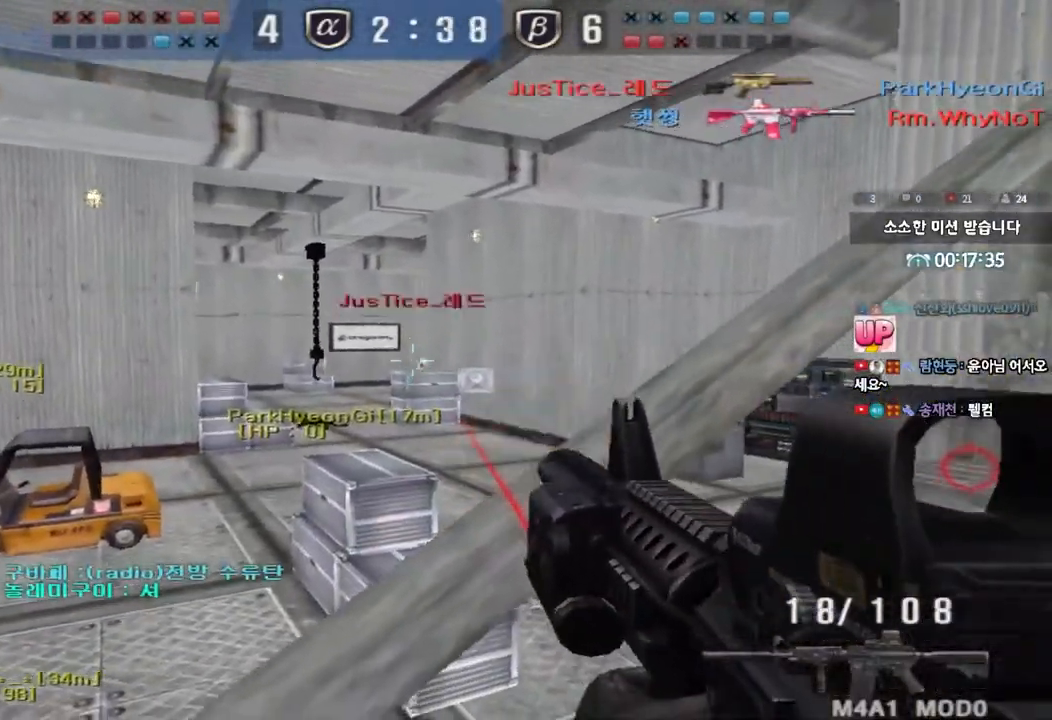
{"keys": [], "events": []}